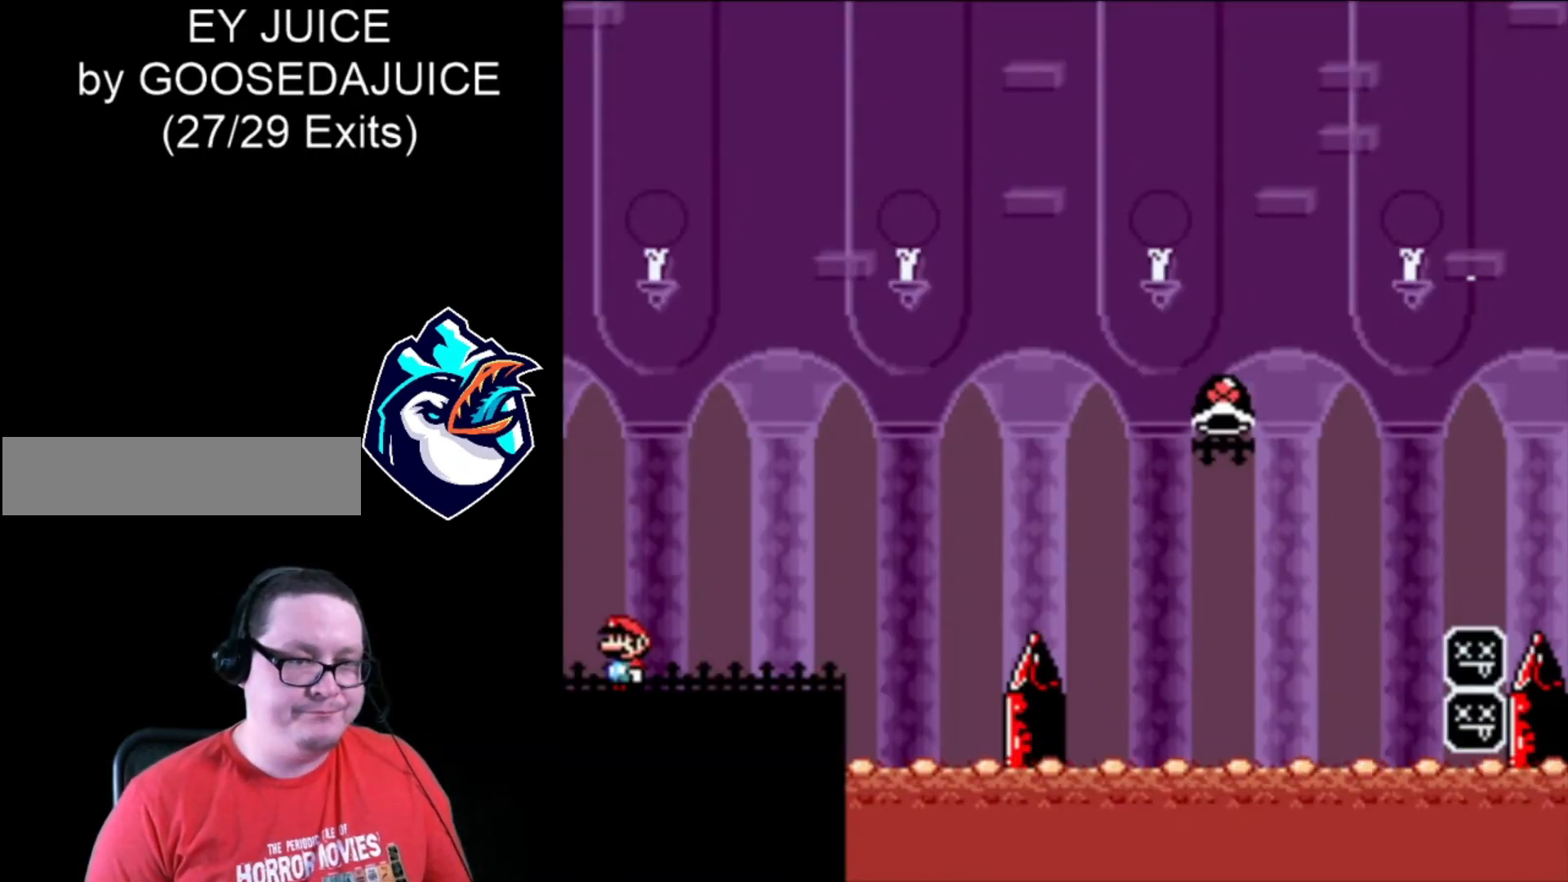
Gameplay with a controller (Nintendo layout); each line is a JSON object with the inputs held at the frame after it (dt_ms = milliseconds from this image to that frame). "events" lists button and stick changes between this image and that frame as [ms after this image, input, new state], when the widget could be followed in between. Not read: L3 R3.
{"dt_ms": 520, "buttons": ["X", "DPAD_RIGHT"], "events": [[80, "DPAD_LEFT", "up"], [160, "DPAD_RIGHT", "down"]]}
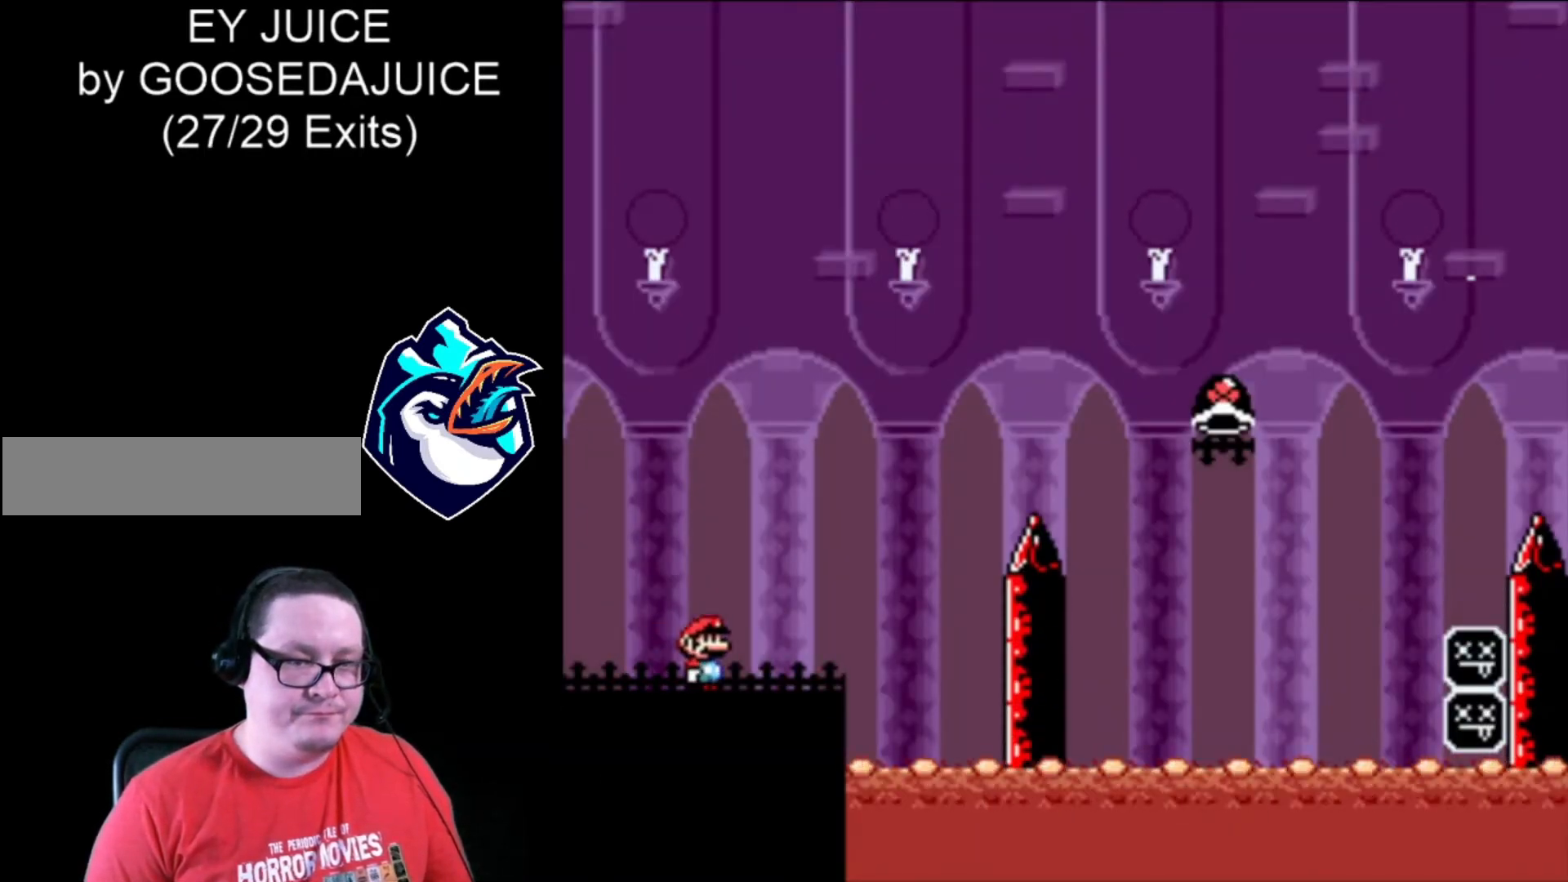
{"dt_ms": 480, "buttons": ["B", "X", "DPAD_RIGHT"], "events": [[240, "B", "down"]]}
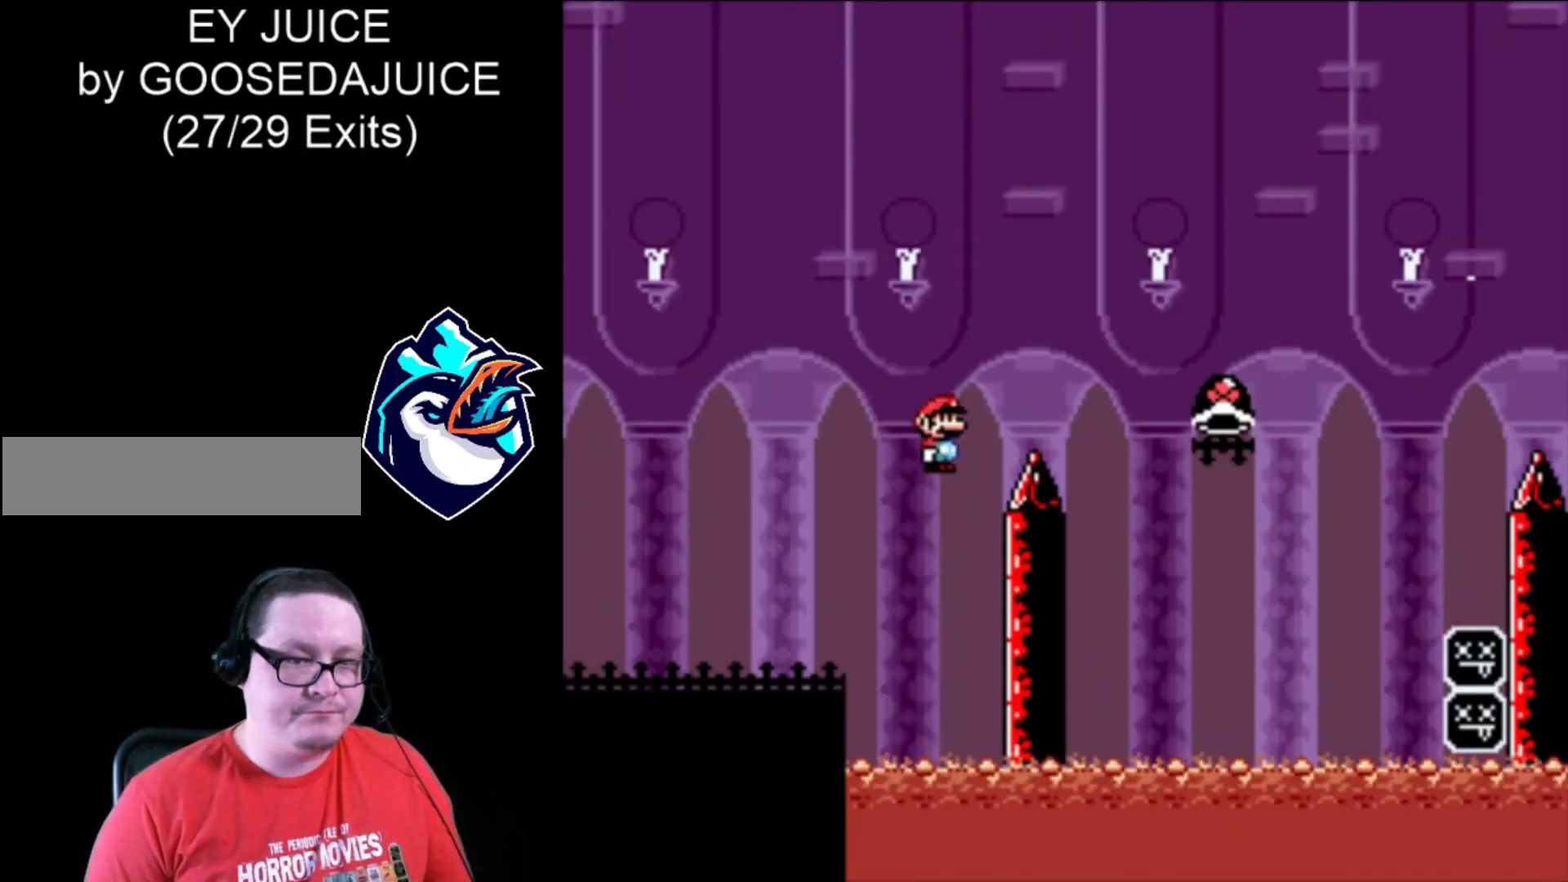
{"dt_ms": 520, "buttons": ["B", "X", "DPAD_RIGHT"], "events": [[360, "B", "up"], [360, "X", "up"], [480, "B", "down"], [480, "X", "down"]]}
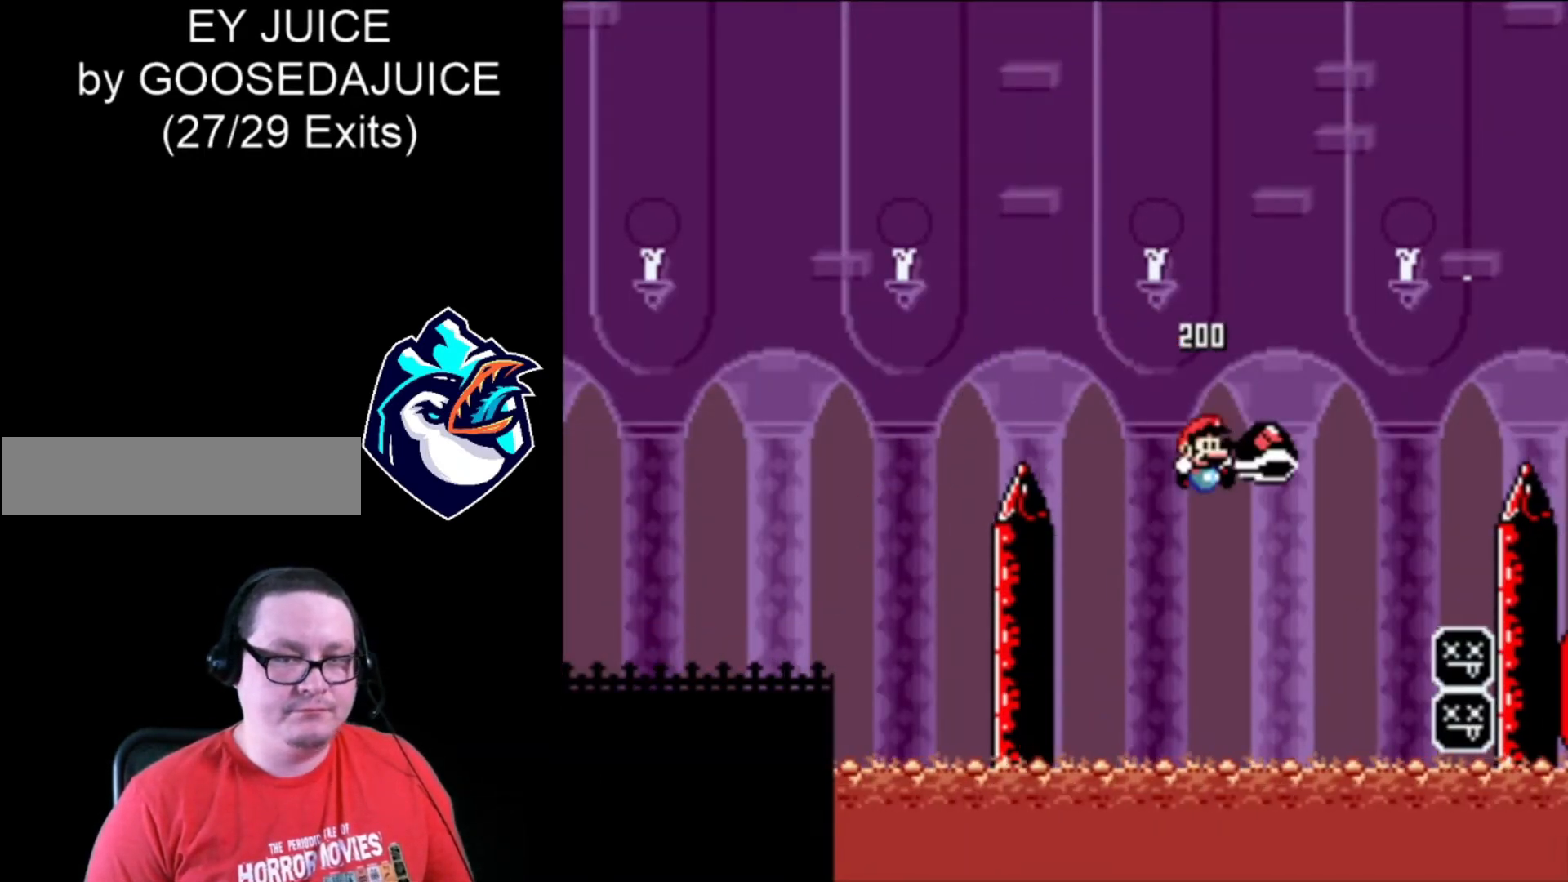
{"dt_ms": 1000, "buttons": ["X"]}
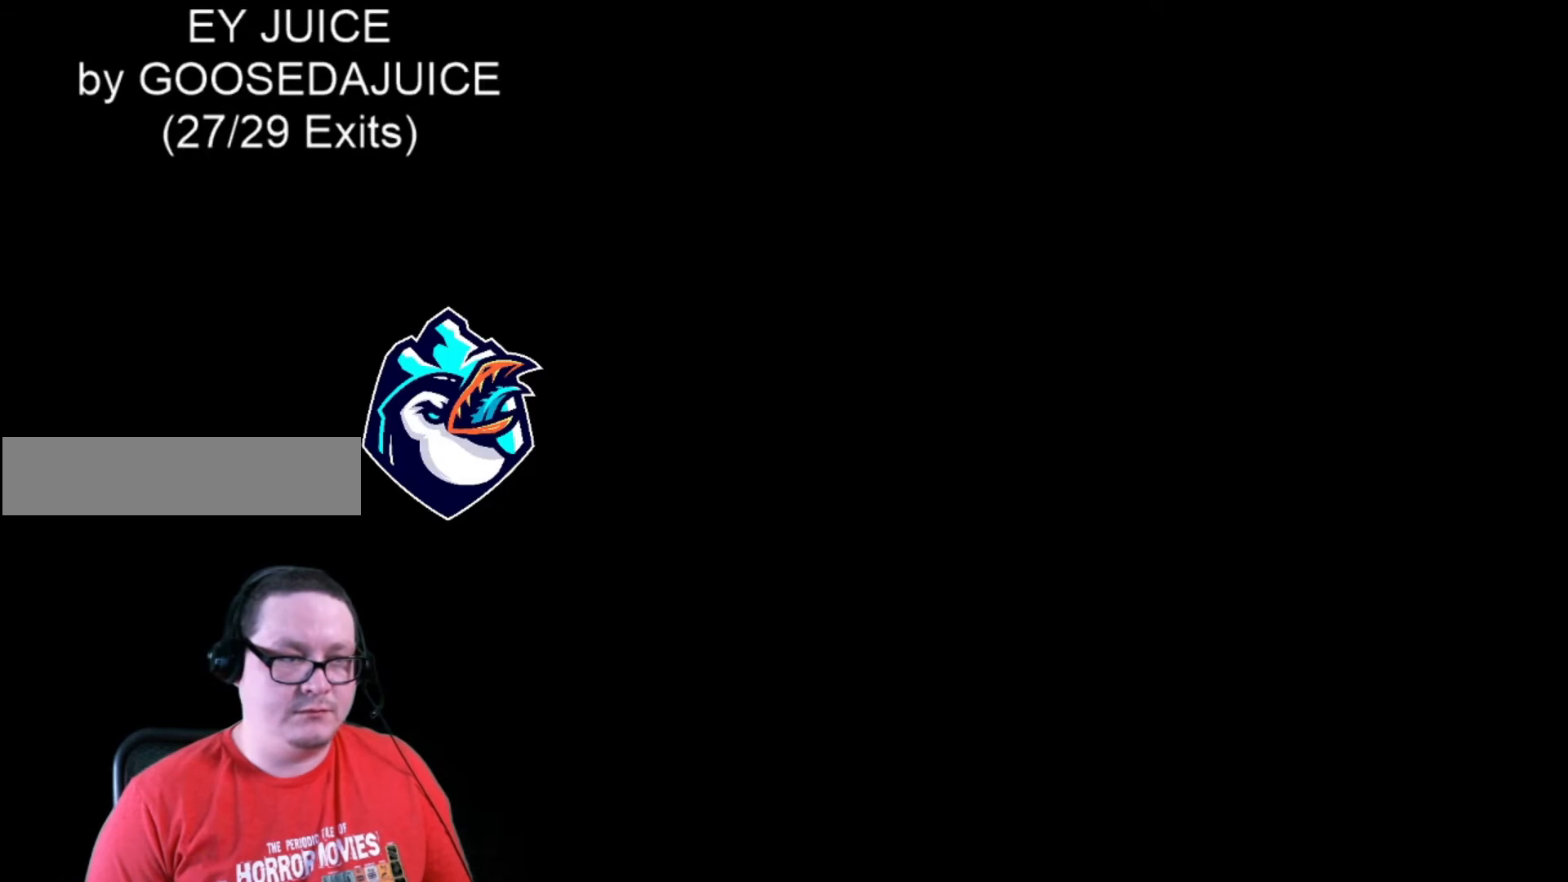
{"dt_ms": 480, "buttons": ["X"], "events": [[120, "X", "up"], [200, "B", "down"], [200, "X", "down"], [360, "B", "up"]]}
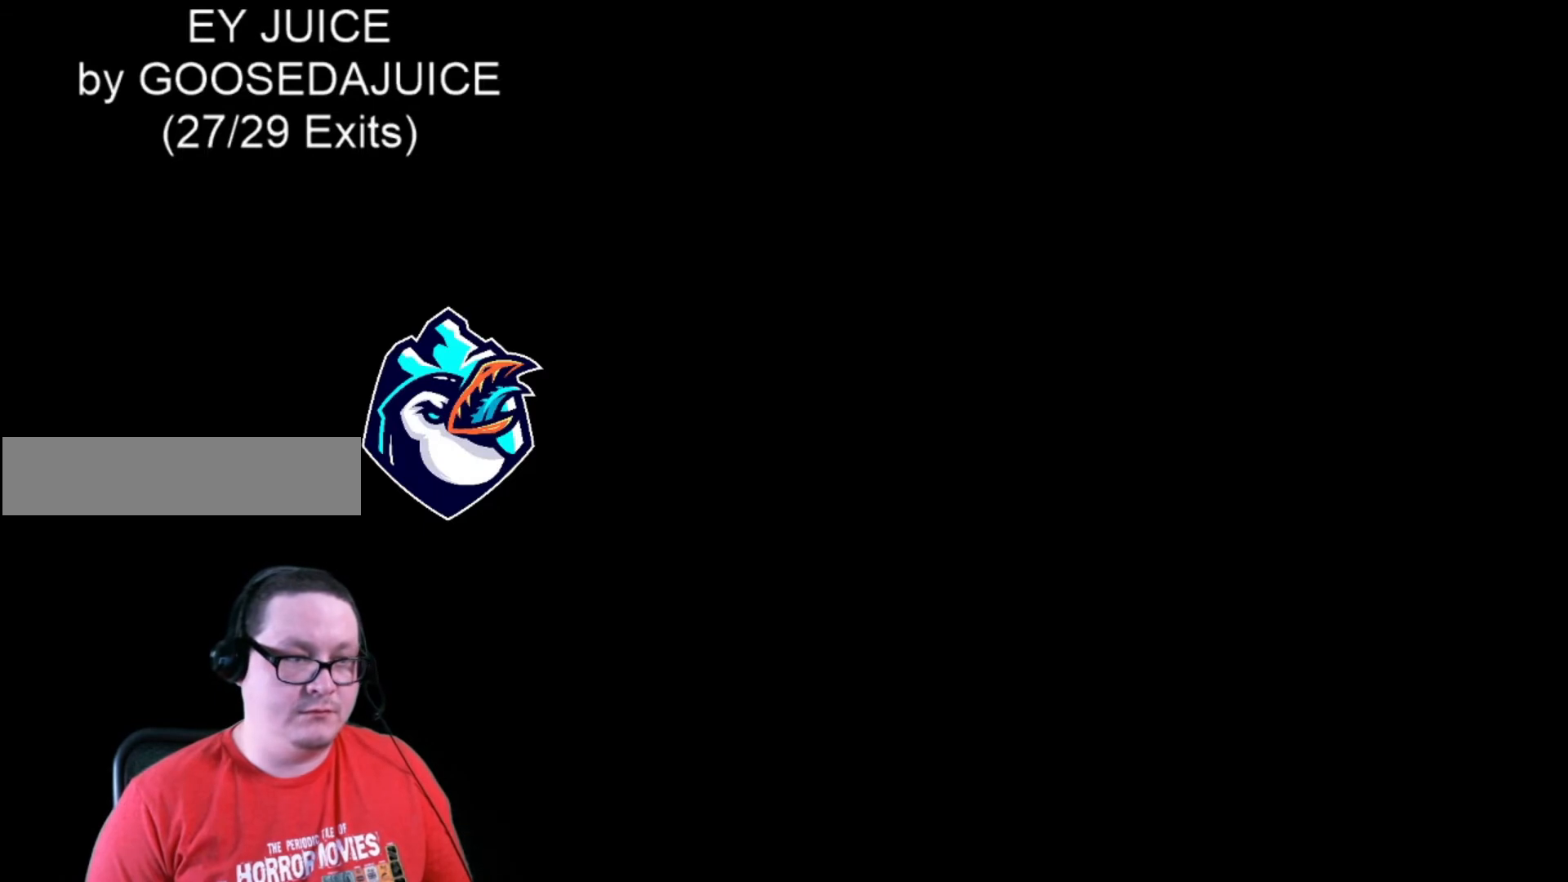
{"dt_ms": 520, "buttons": ["X"], "events": []}